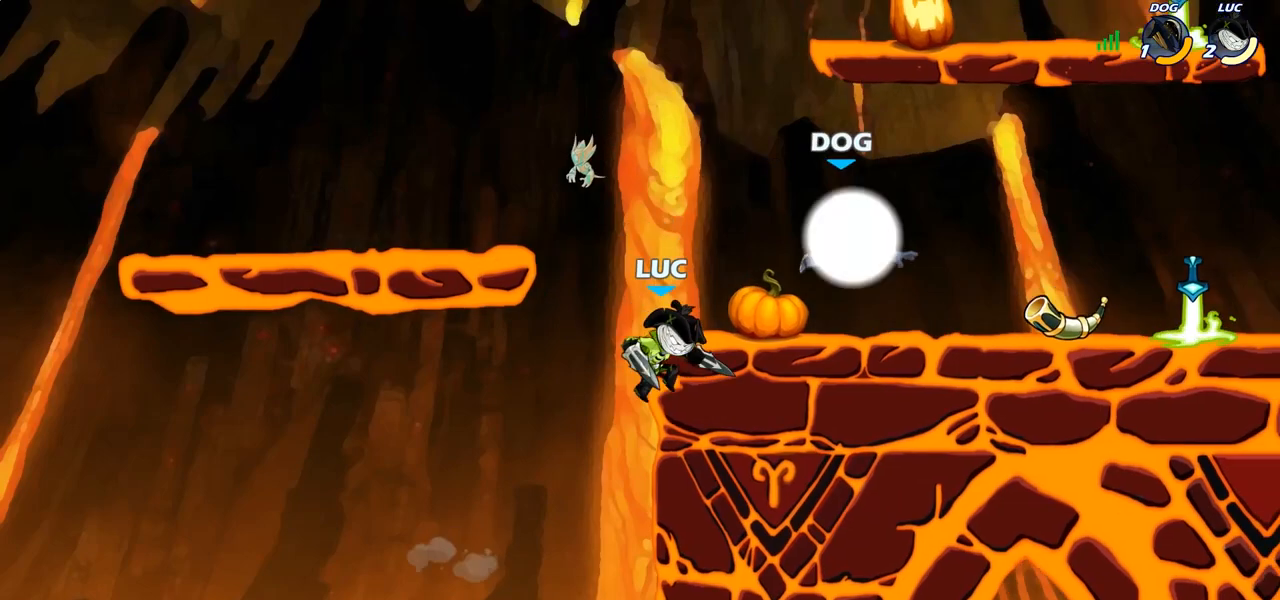
Gameplay with a controller (PlayStation layout); each line is a JSON object with the inputs held at the frame after it. "events" lists button and stick changes between this image and that frame as [ms after this image, input, new state], when the widget could be followed in between.
{"buttons": [], "left_stick": "up-right", "right_stick": "center", "events": [[83, "left_stick", "up-right"], [100, "CROSS", "down"], [150, "CIRCLE", "down"], [150, "CROSS", "up"], [283, "CIRCLE", "up"]]}
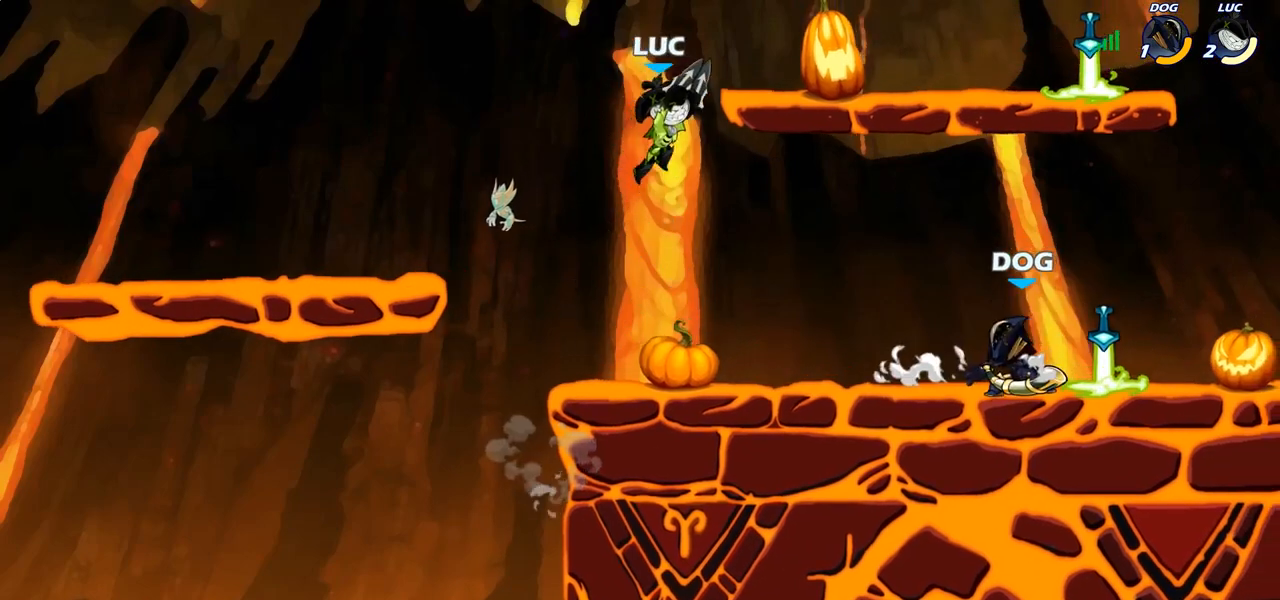
{"buttons": [], "left_stick": "up-left", "right_stick": "center", "events": [[67, "left_stick", "center"], [133, "left_stick", "left"], [383, "left_stick", "right"], [417, "SQUARE", "down"], [467, "left_stick", "up-left"], [483, "SQUARE", "up"]]}
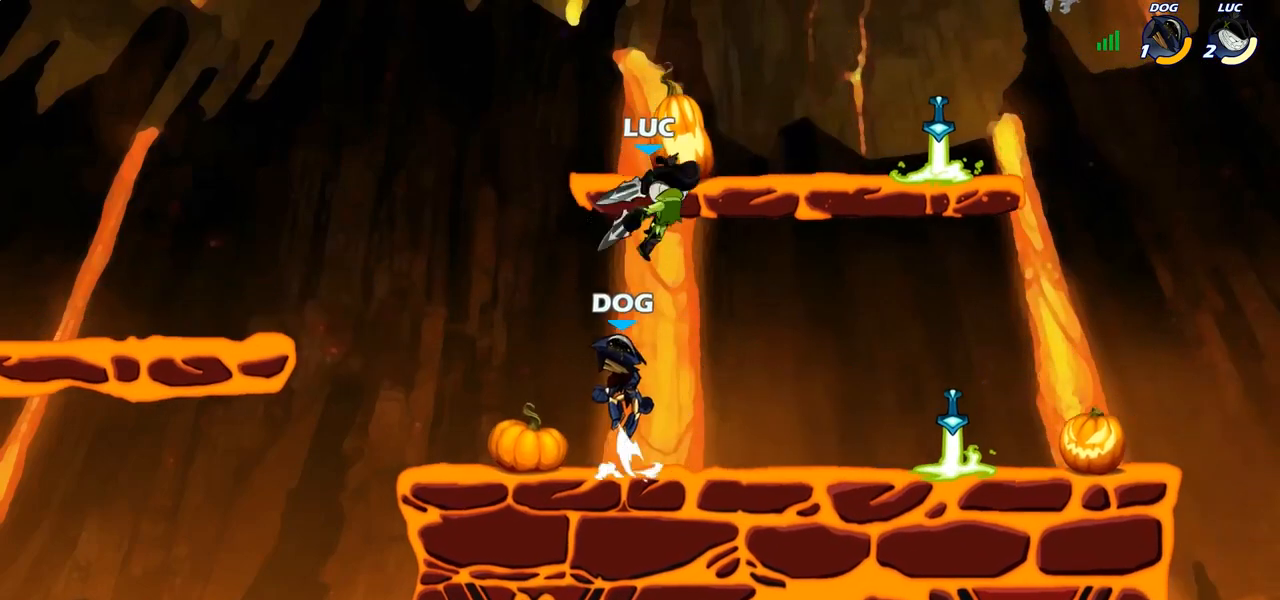
{"buttons": [], "left_stick": "center", "right_stick": "center", "events": [[200, "left_stick", "center"], [417, "left_stick", "right"], [500, "left_stick", "center"]]}
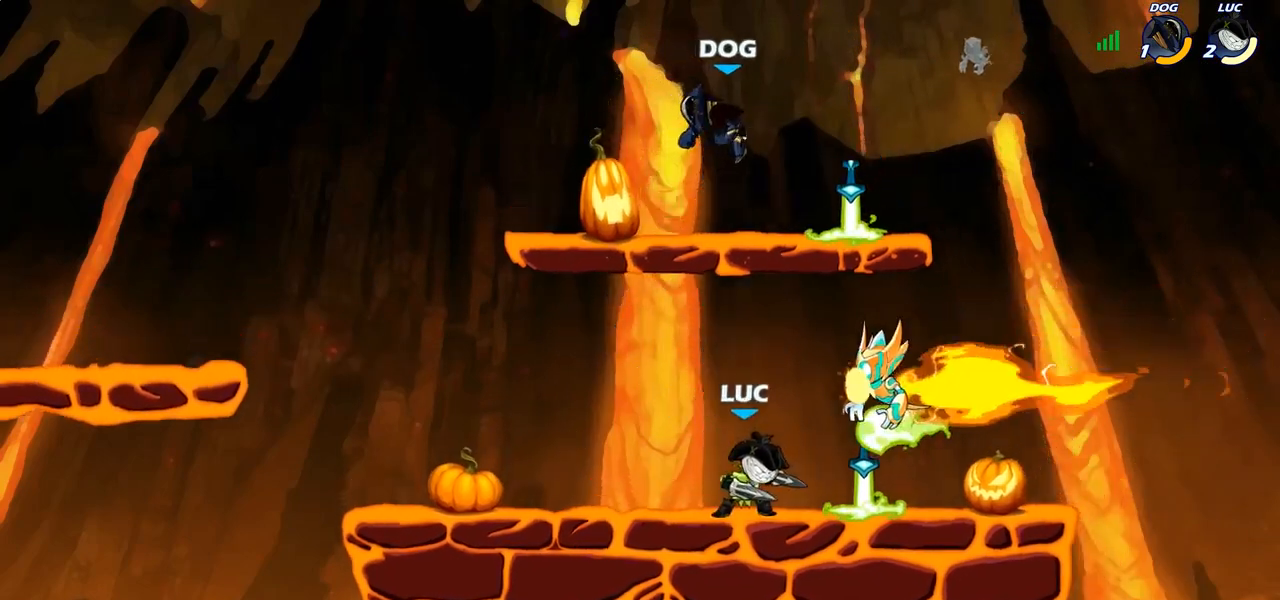
{"buttons": [], "left_stick": "right", "right_stick": "center"}
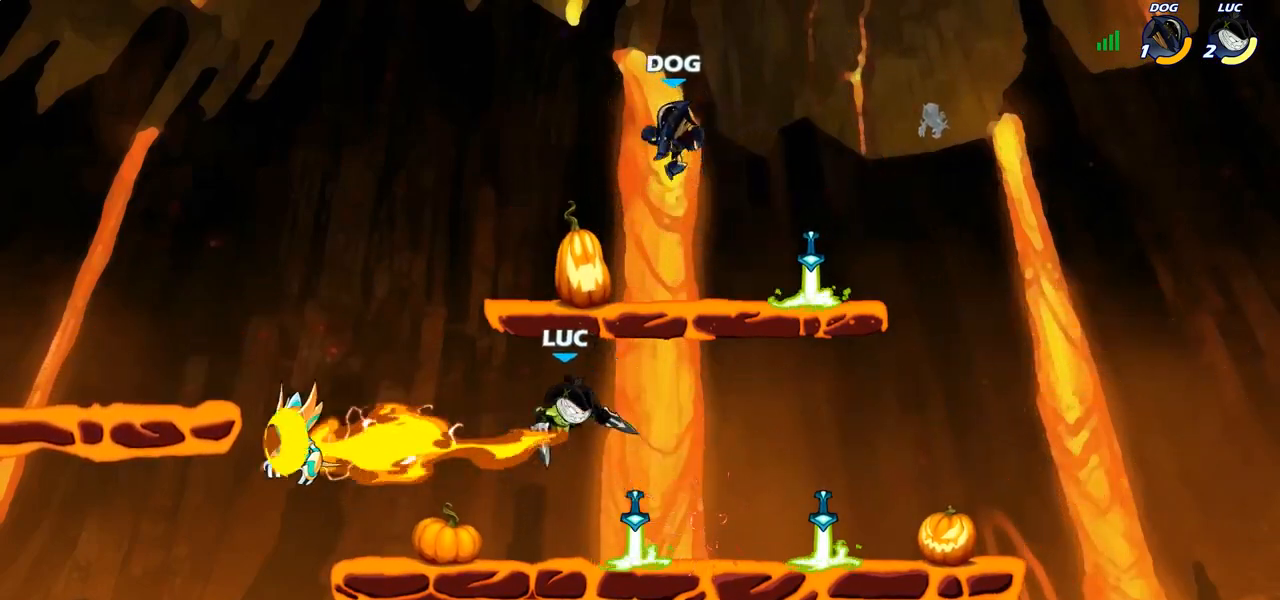
{"buttons": [], "left_stick": "left", "right_stick": "center", "events": [[33, "R1", "down"], [33, "R2", "down"], [183, "R1", "up"], [200, "R2", "up"], [200, "left_stick", "center"], [367, "left_stick", "left"]]}
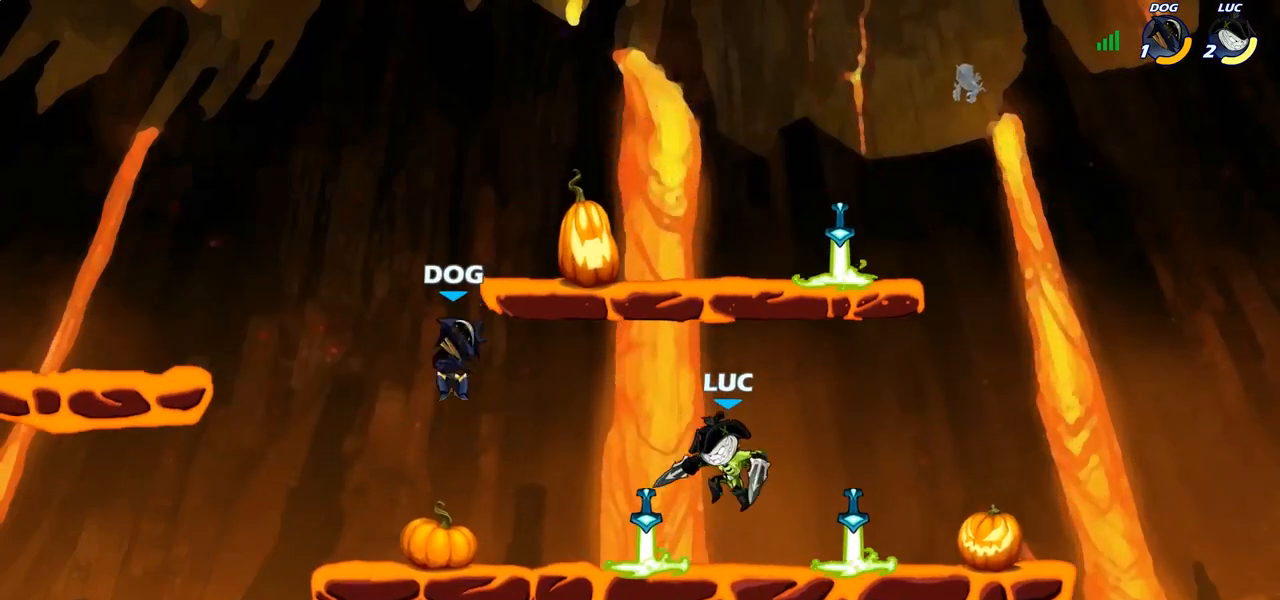
{"buttons": [], "left_stick": "center", "right_stick": "center", "events": [[133, "R1", "down"], [133, "R2", "down"], [200, "SQUARE", "down"], [233, "R1", "up"], [250, "R2", "up"], [283, "SQUARE", "up"], [300, "left_stick", "center"]]}
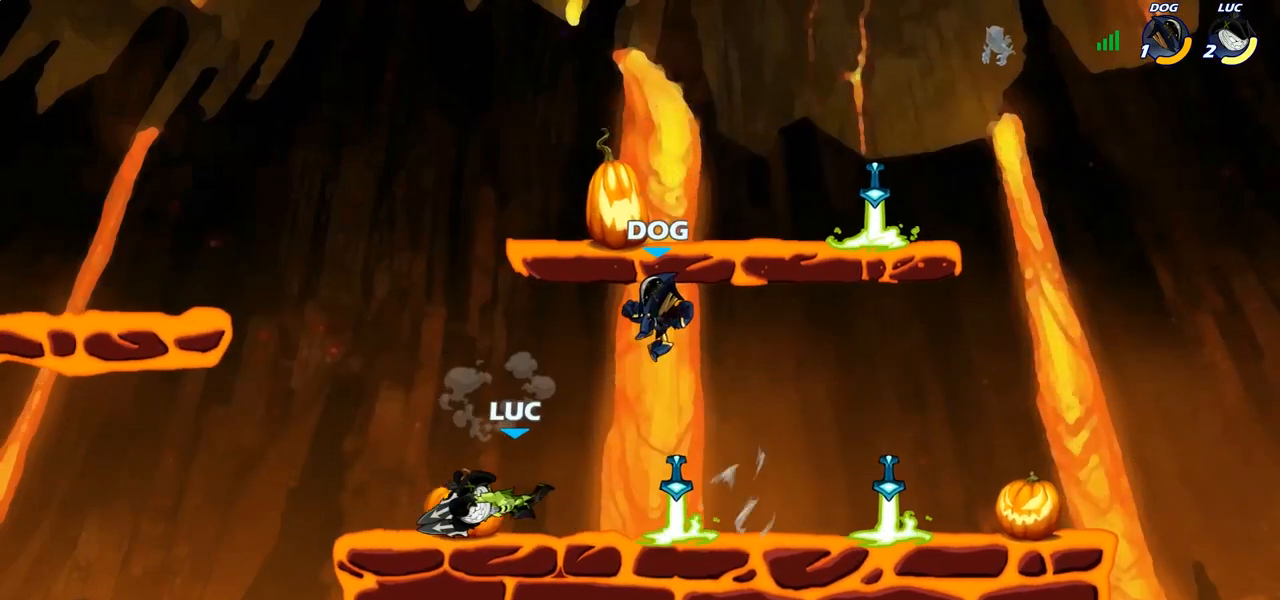
{"buttons": ["SQUARE"], "left_stick": "center", "right_stick": "center", "events": [[400, "left_stick", "right"], [483, "left_stick", "center"], [500, "SQUARE", "down"]]}
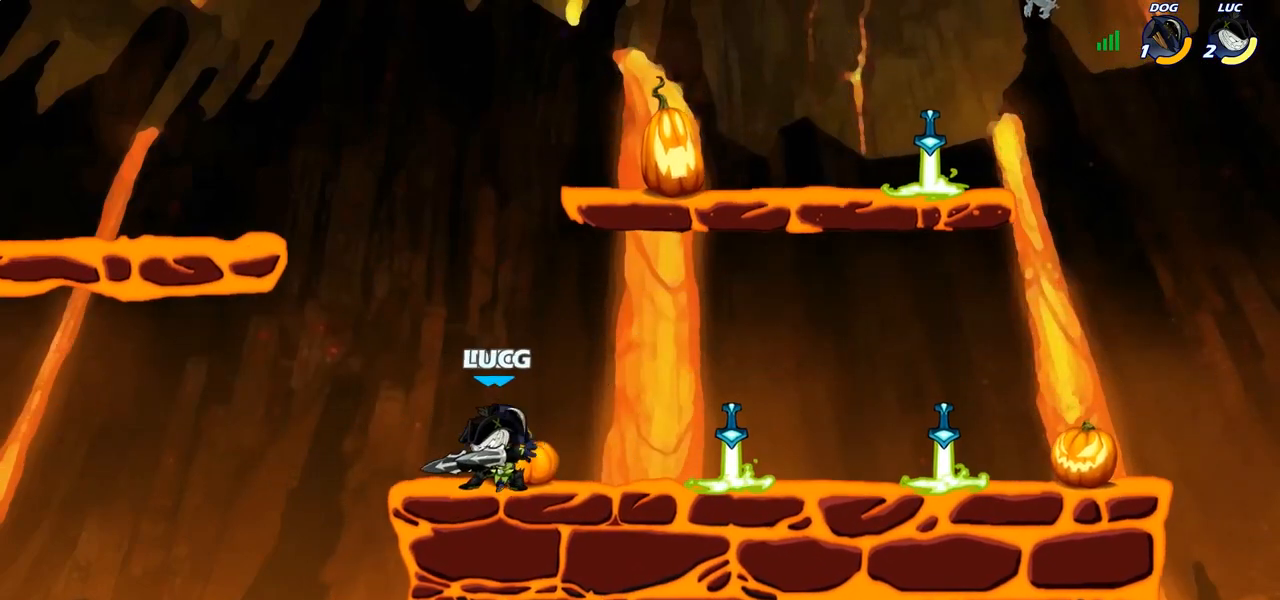
{"buttons": [], "left_stick": "center", "right_stick": "center", "events": [[67, "SQUARE", "up"], [150, "SQUARE", "down"], [233, "SQUARE", "up"], [317, "SQUARE", "down"], [400, "SQUARE", "up"]]}
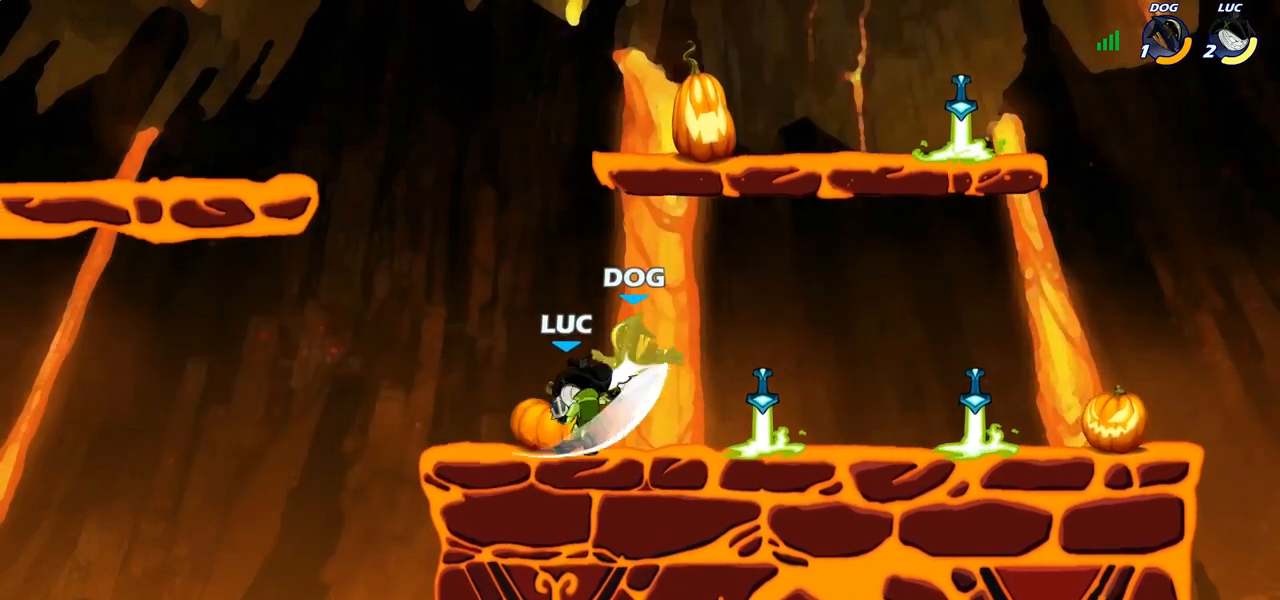
{"buttons": [], "left_stick": "center", "right_stick": "center", "events": [[167, "left_stick", "right"], [250, "R2", "down"], [267, "left_stick", "center"], [300, "CIRCLE", "down"], [300, "R2", "up"], [383, "CIRCLE", "up"]]}
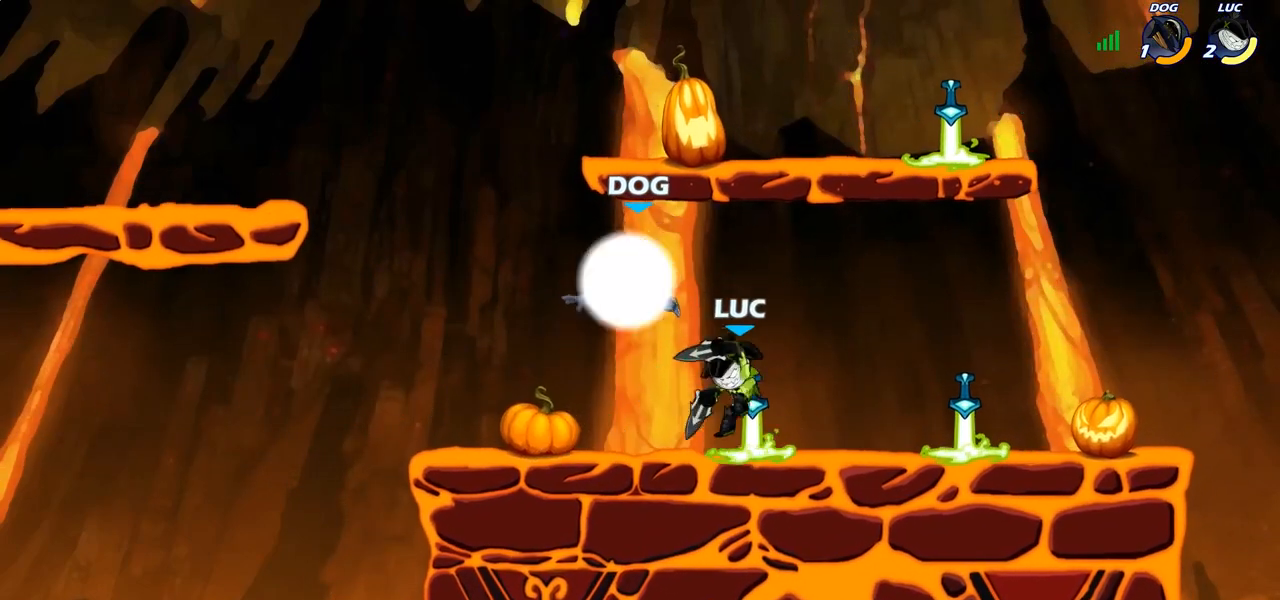
{"buttons": [], "left_stick": "center", "right_stick": "center", "events": [[117, "left_stick", "up-left"], [367, "left_stick", "center"]]}
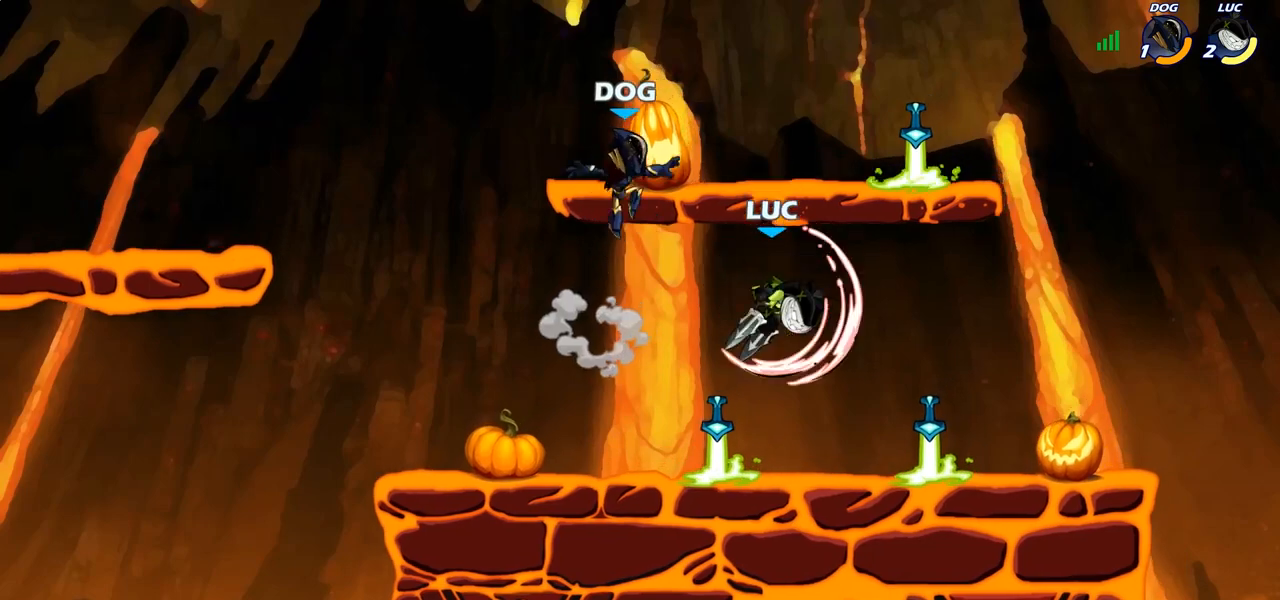
{"buttons": ["R1", "R2"], "left_stick": "up", "right_stick": "center", "events": [[67, "left_stick", "right"], [317, "CROSS", "down"], [367, "R1", "down"], [367, "R2", "down"], [433, "CROSS", "up"], [483, "left_stick", "up"]]}
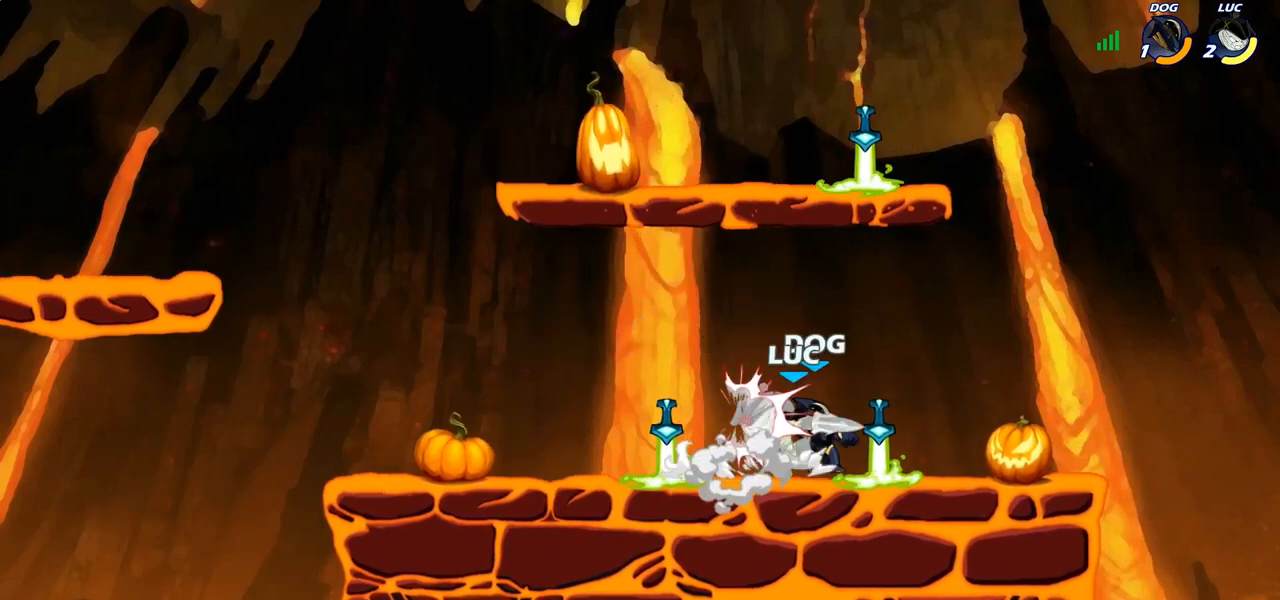
{"buttons": [], "left_stick": "up", "right_stick": "center", "events": [[33, "left_stick", "up-left"], [67, "R1", "up"], [133, "R2", "up"], [267, "CROSS", "down"], [317, "R2", "down"], [333, "R1", "down"], [367, "left_stick", "up"], [433, "CROSS", "up"], [500, "R1", "up"], [500, "R2", "up"]]}
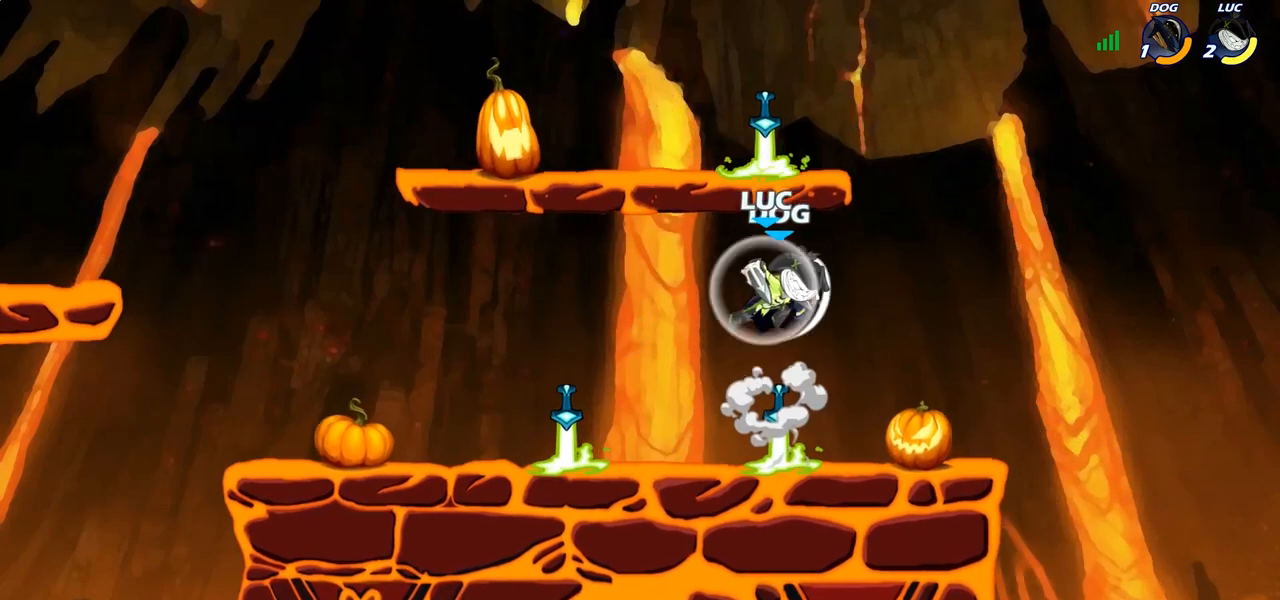
{"buttons": [], "left_stick": "center", "right_stick": "center", "events": [[133, "left_stick", "center"]]}
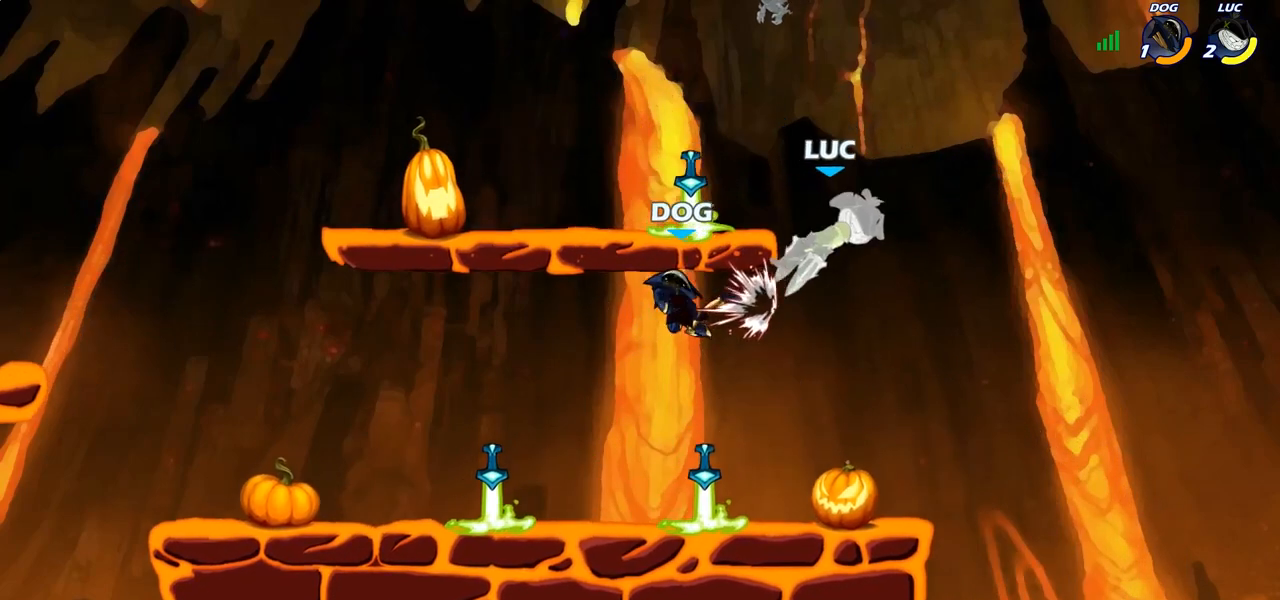
{"buttons": ["CROSS"], "left_stick": "down-right", "right_stick": "center", "events": [[167, "left_stick", "left"], [300, "left_stick", "down-left"], [500, "CROSS", "down"], [500, "left_stick", "down-right"]]}
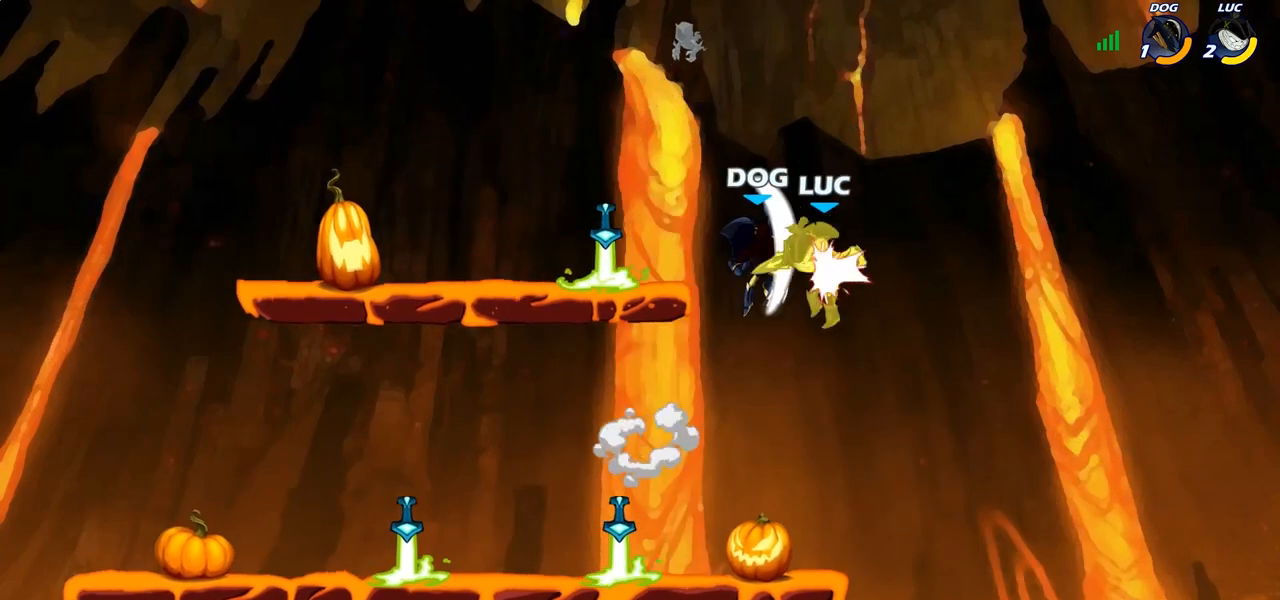
{"buttons": ["SQUARE"], "left_stick": "center", "right_stick": "center", "events": [[50, "left_stick", "up-right"], [150, "CROSS", "up"], [283, "left_stick", "up-left"], [350, "left_stick", "center"], [467, "SQUARE", "down"]]}
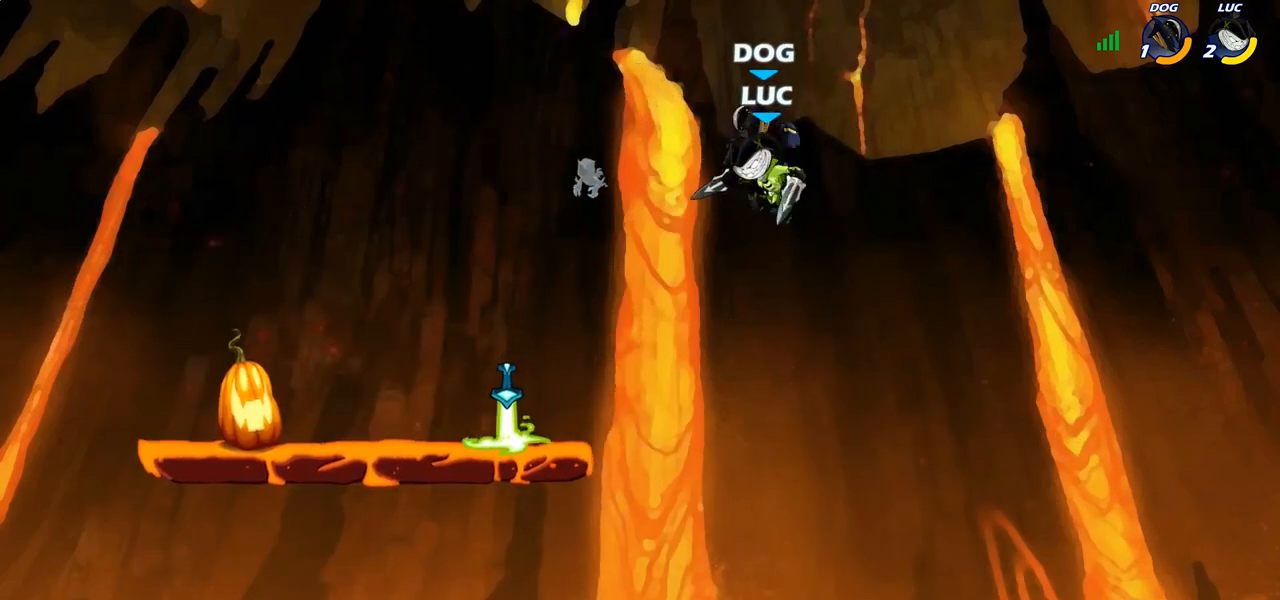
{"buttons": [], "left_stick": "left", "right_stick": "center", "events": [[33, "SQUARE", "up"], [217, "left_stick", "left"]]}
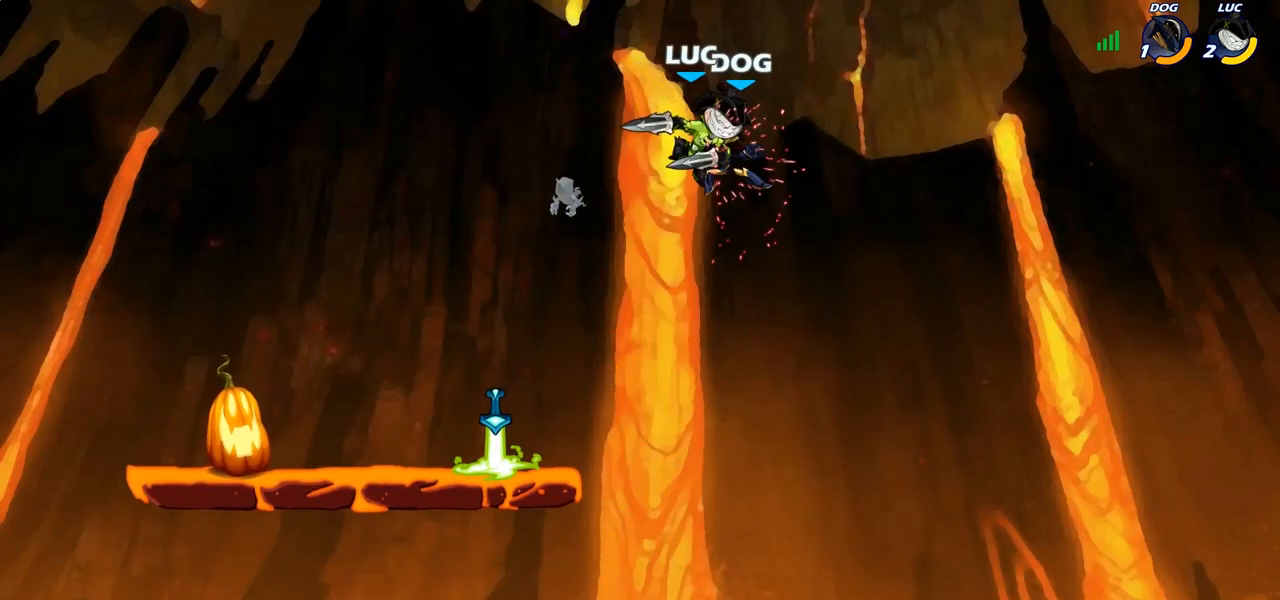
{"buttons": [], "left_stick": "down-right", "right_stick": "center", "events": [[200, "left_stick", "center"], [433, "left_stick", "right"], [483, "left_stick", "down-right"]]}
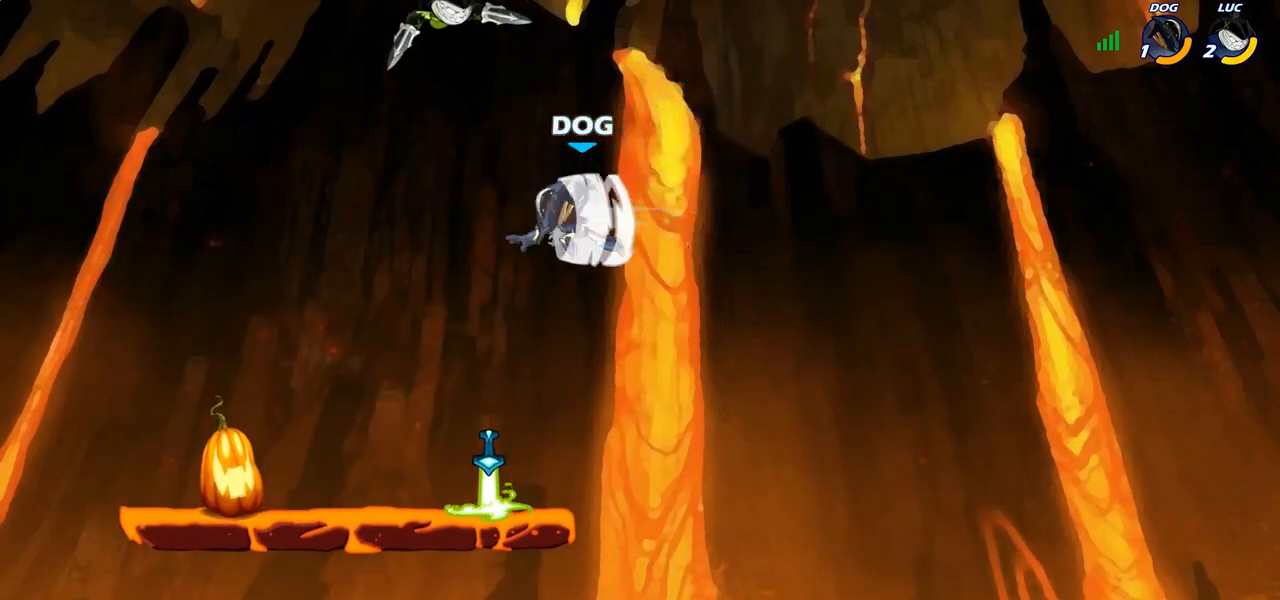
{"buttons": [], "left_stick": "center", "right_stick": "center", "events": [[17, "left_stick", "down"], [33, "R1", "down"], [83, "R1", "up"], [117, "left_stick", "center"]]}
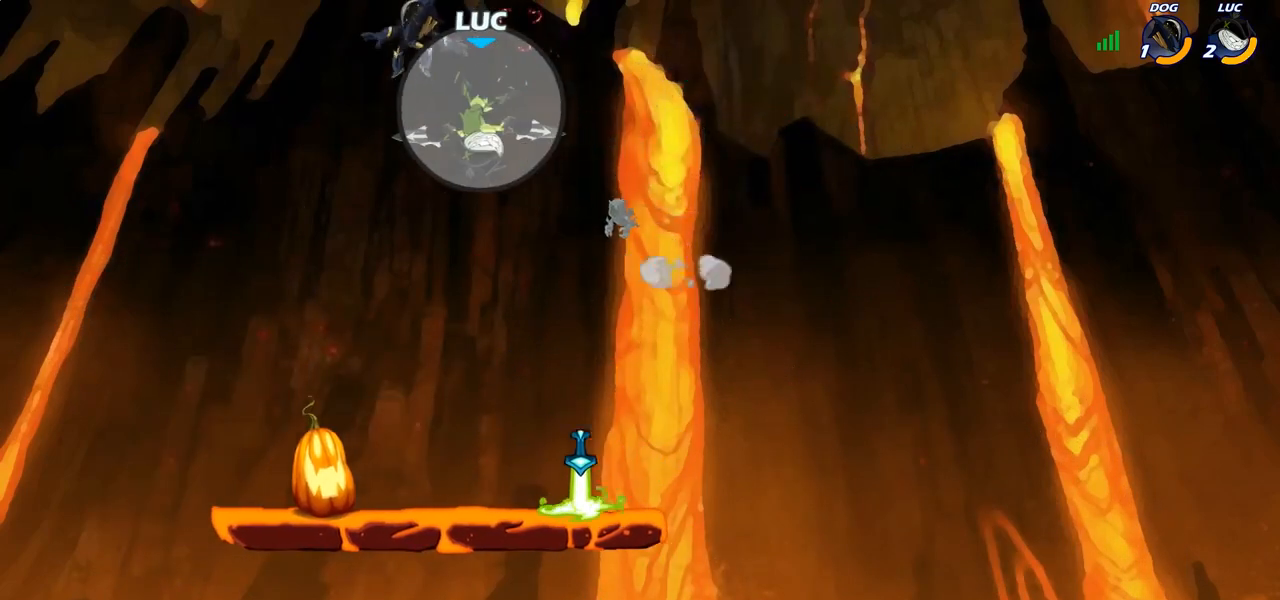
{"buttons": [], "left_stick": "down", "right_stick": "center", "events": [[117, "left_stick", "down-right"], [500, "left_stick", "down"]]}
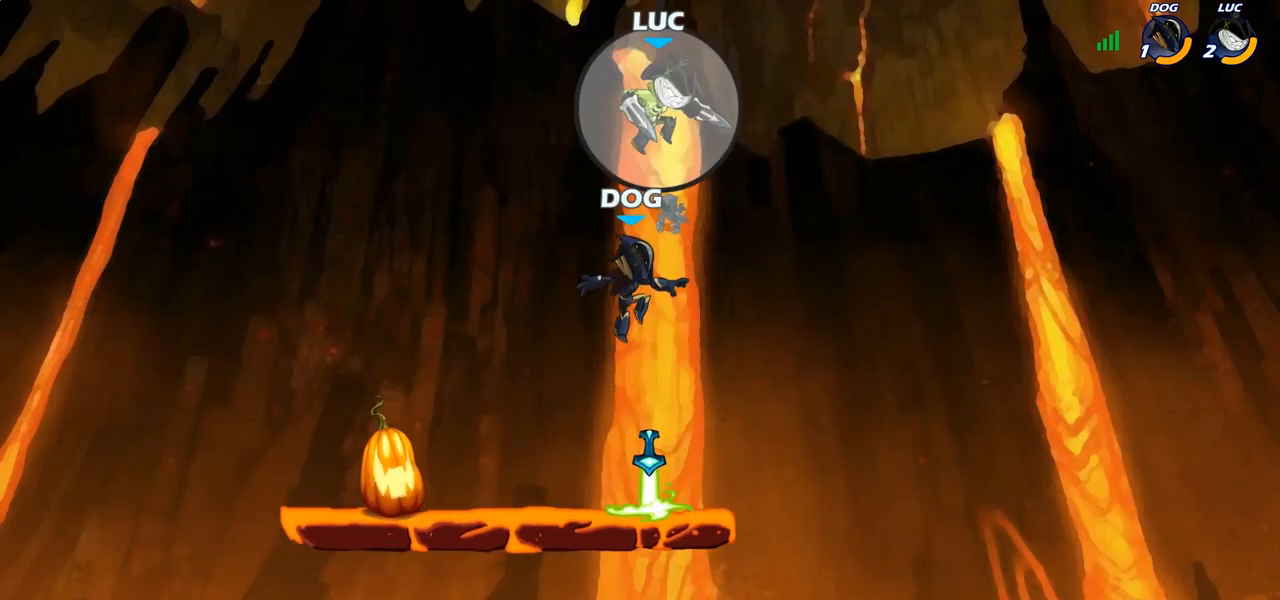
{"buttons": ["CIRCLE"], "left_stick": "down-left", "right_stick": "center", "events": [[17, "left_stick", "down-left"], [33, "CIRCLE", "down"]]}
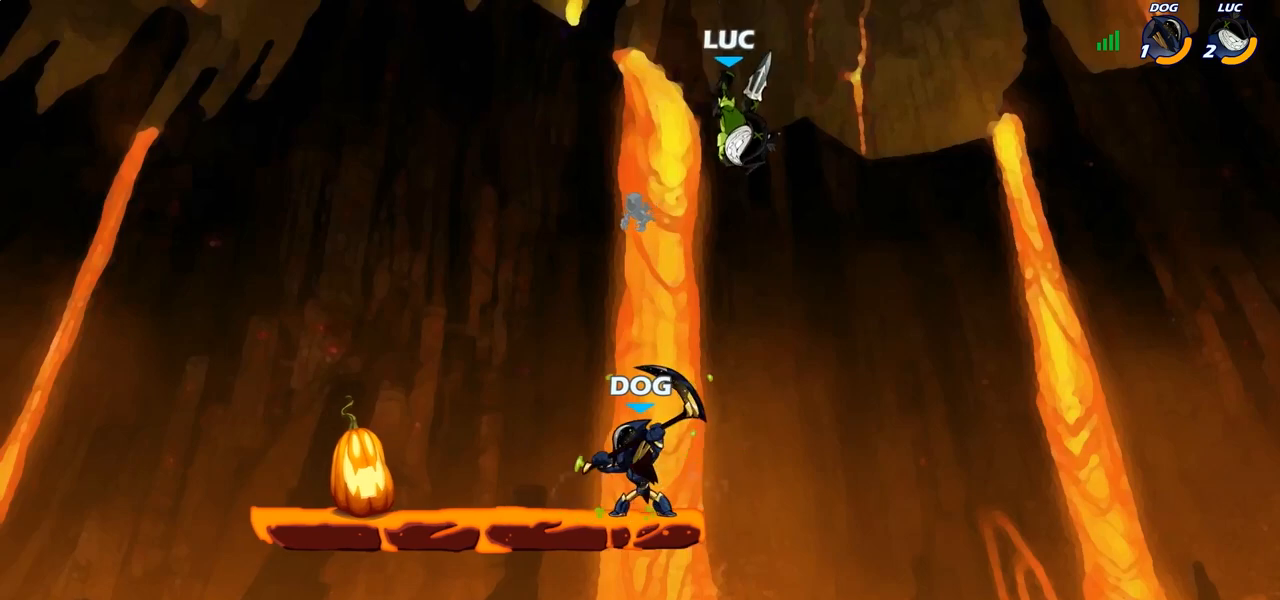
{"buttons": [], "left_stick": "center", "right_stick": "center", "events": [[333, "CIRCLE", "up"], [383, "left_stick", "center"]]}
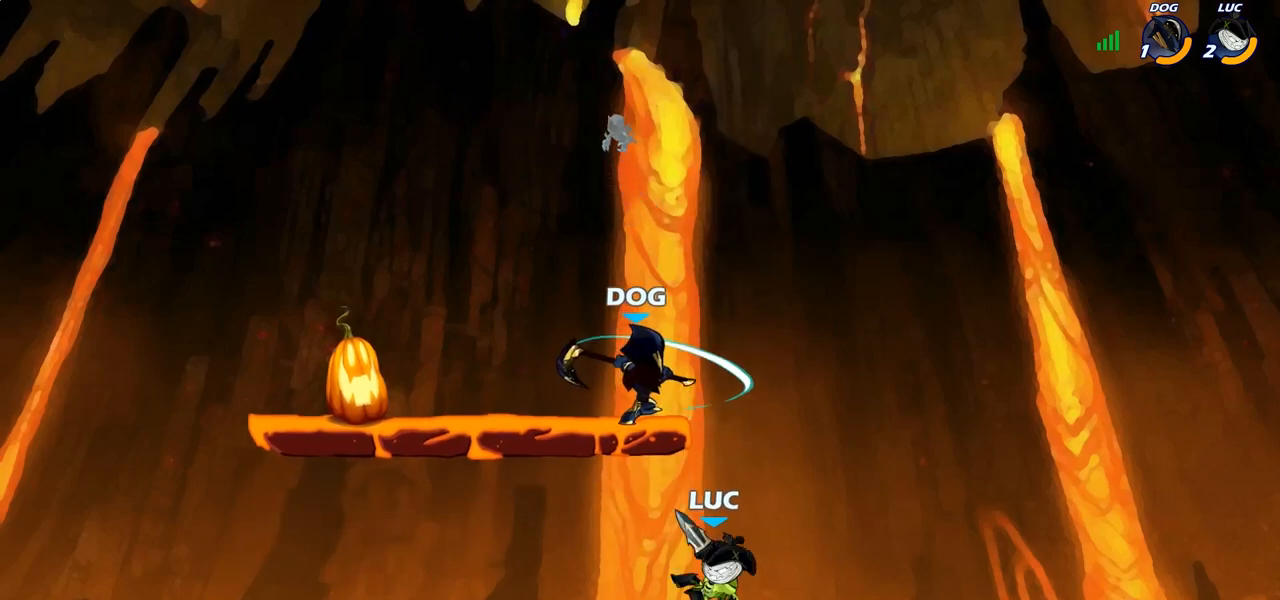
{"buttons": [], "left_stick": "right", "right_stick": "center", "events": [[33, "left_stick", "left"], [200, "CROSS", "down"], [267, "CIRCLE", "down"], [267, "CROSS", "up"], [267, "left_stick", "center"], [400, "CIRCLE", "up"], [433, "left_stick", "right"]]}
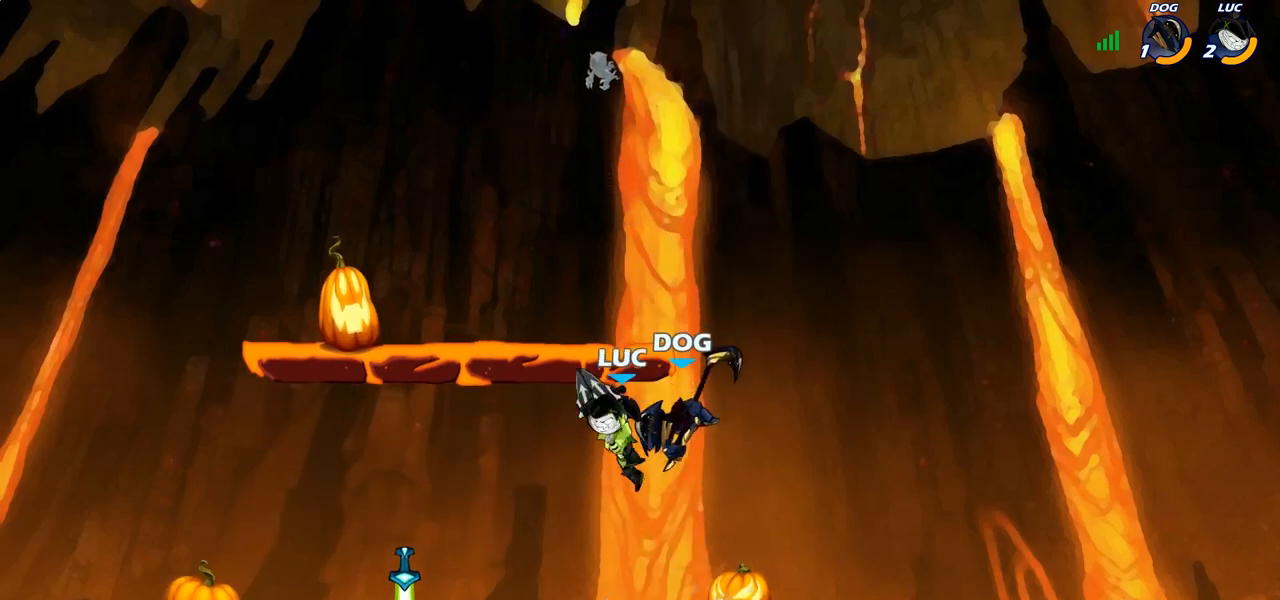
{"buttons": [], "left_stick": "down-left", "right_stick": "center", "events": [[150, "left_stick", "center"], [383, "left_stick", "down-left"]]}
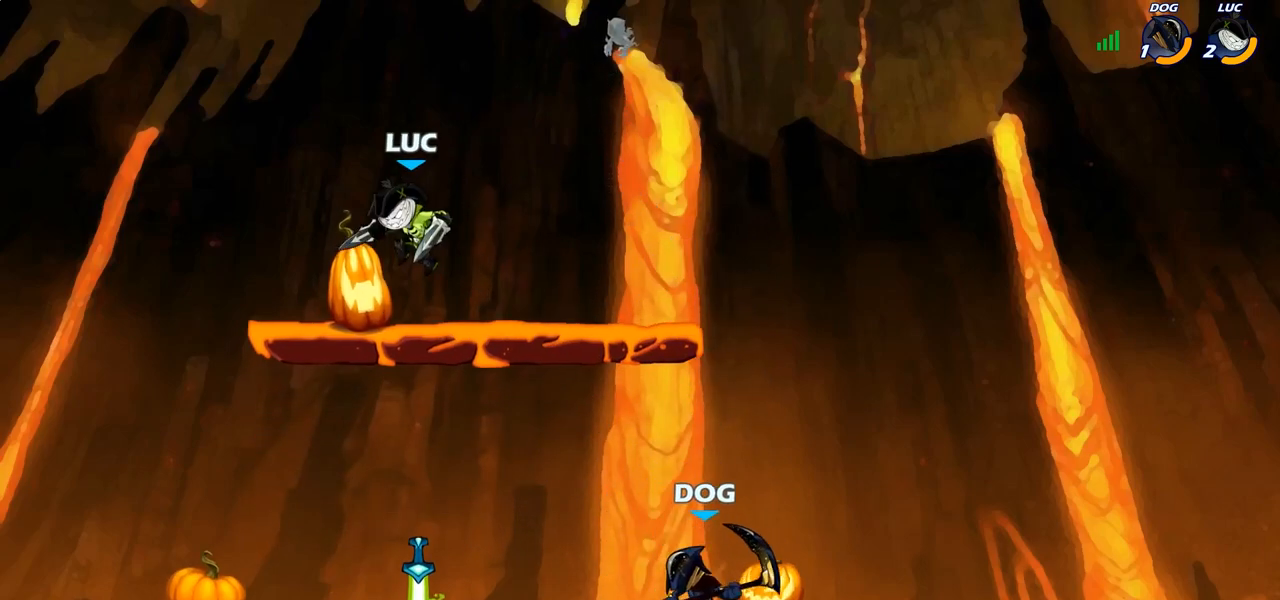
{"buttons": [], "left_stick": "down-right", "right_stick": "center", "events": [[417, "left_stick", "down-right"]]}
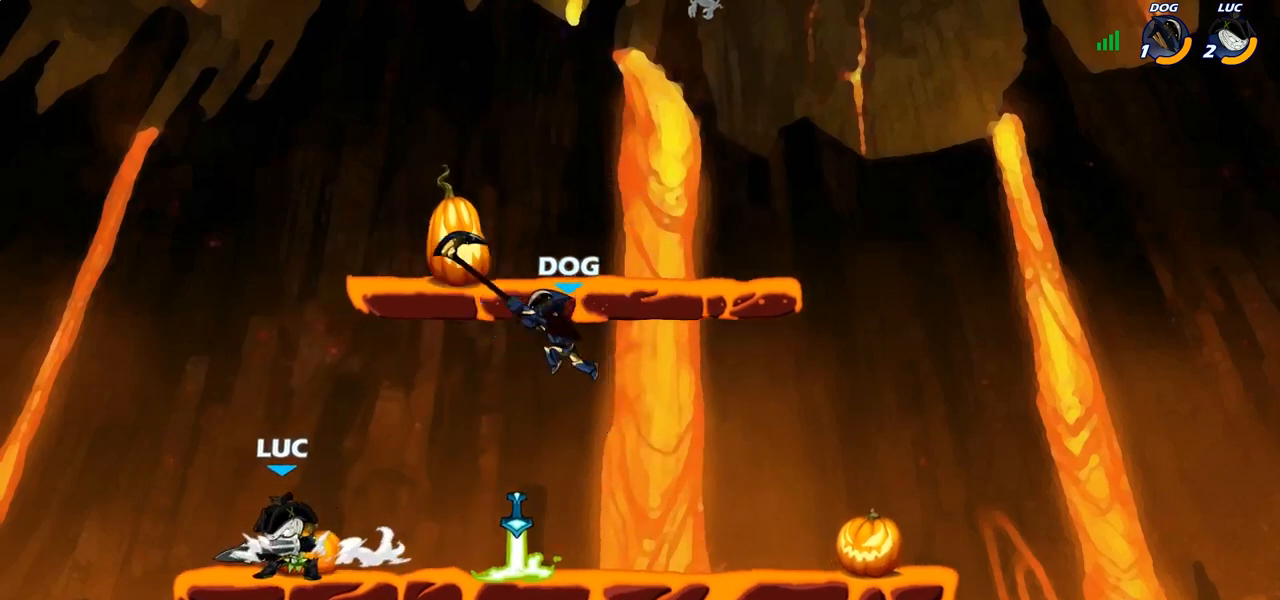
{"buttons": [], "left_stick": "up-left", "right_stick": "center", "events": [[50, "left_stick", "right"], [250, "left_stick", "up-left"]]}
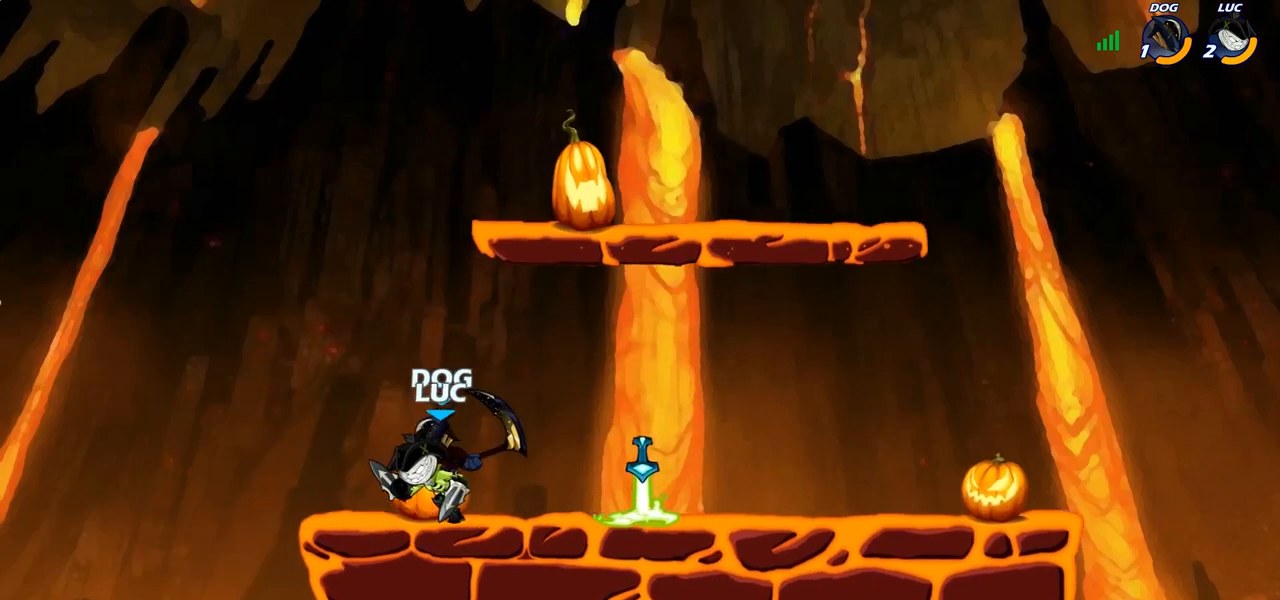
{"buttons": [], "left_stick": "center", "right_stick": "center", "events": [[33, "left_stick", "right"], [83, "CIRCLE", "down"], [150, "left_stick", "center"], [167, "CIRCLE", "up"]]}
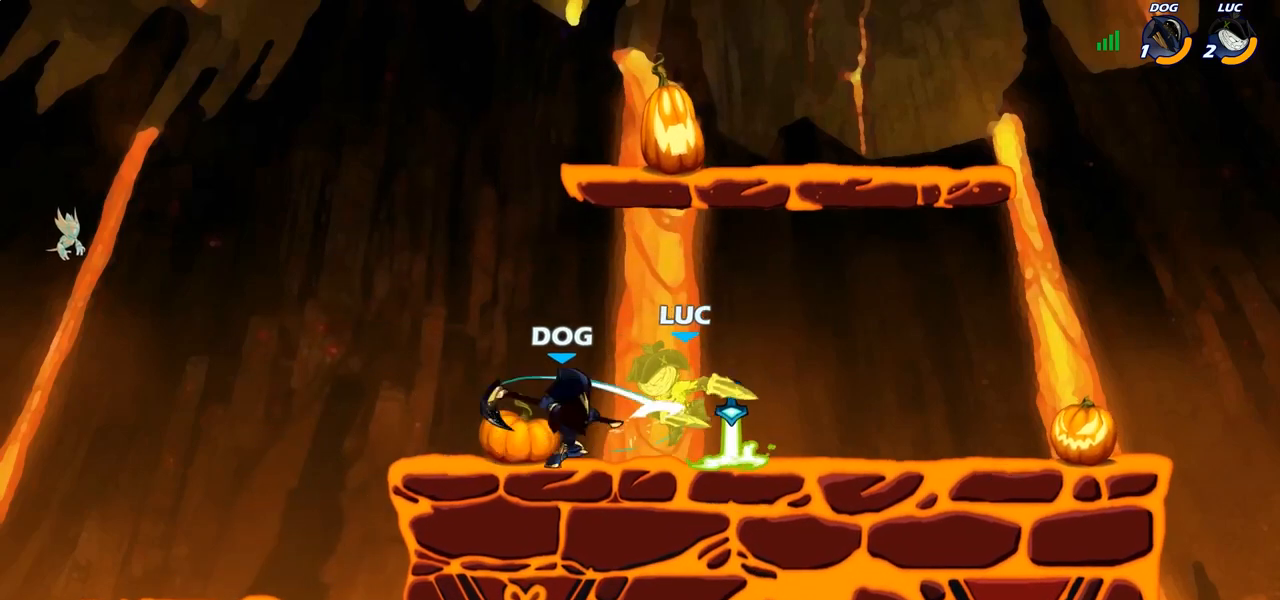
{"buttons": ["CROSS", "R2"], "left_stick": "up-right", "right_stick": "center", "events": [[317, "left_stick", "right"], [433, "CROSS", "down"], [467, "left_stick", "up-right"], [483, "R2", "down"]]}
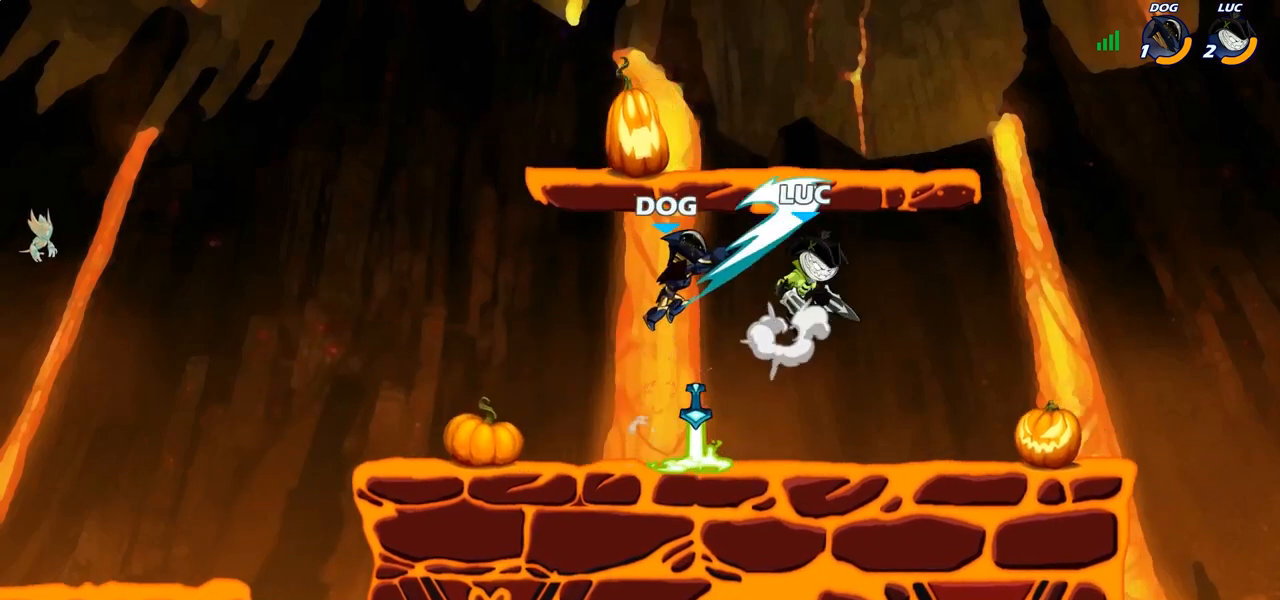
{"buttons": [], "left_stick": "center", "right_stick": "center", "events": [[33, "CROSS", "up"], [33, "R1", "down"], [67, "left_stick", "up-left"], [133, "R1", "up"], [150, "R2", "up"], [200, "left_stick", "down-left"], [300, "left_stick", "center"], [333, "SQUARE", "down"], [383, "SQUARE", "up"]]}
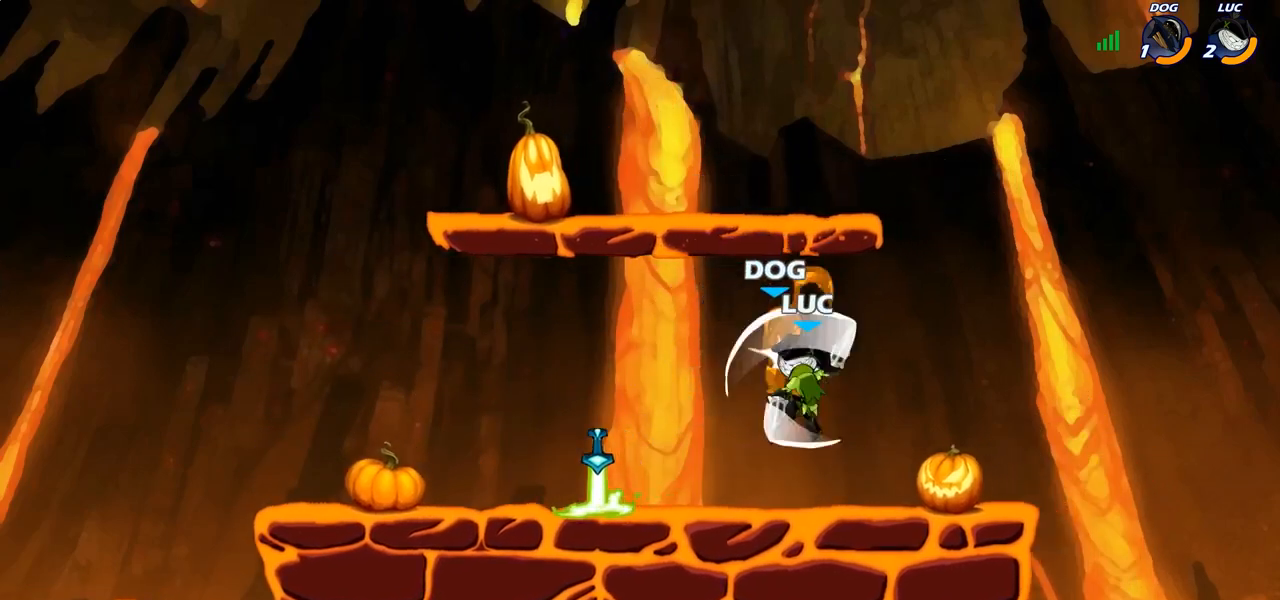
{"buttons": [], "left_stick": "center", "right_stick": "center", "events": []}
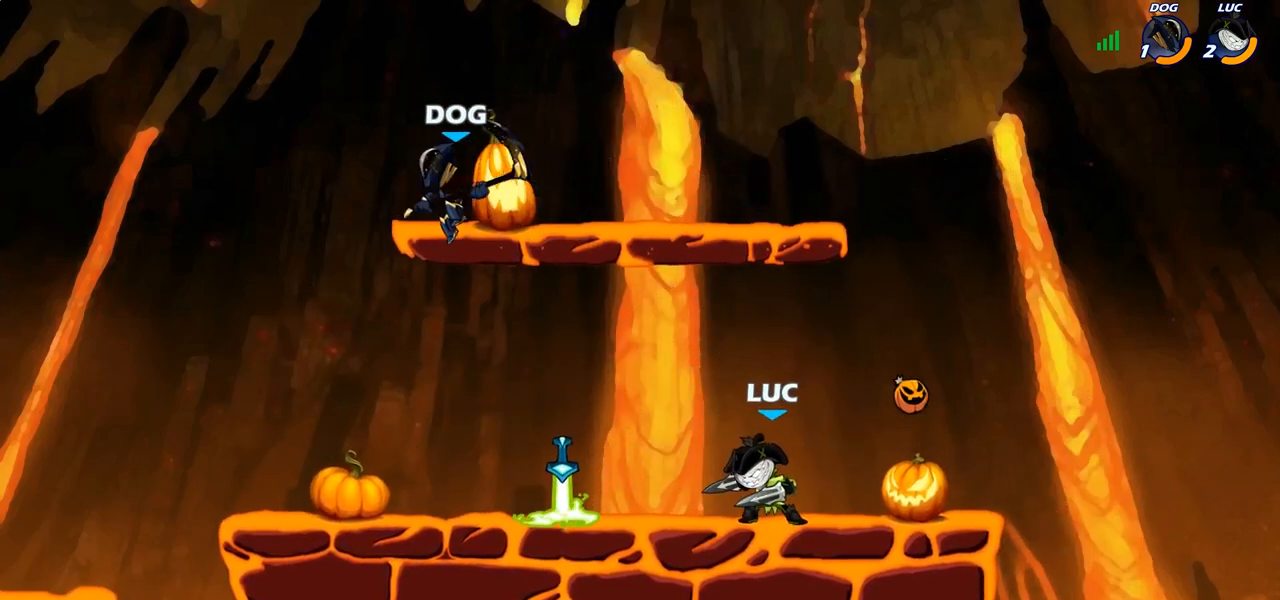
{"buttons": ["SQUARE"], "left_stick": "left", "right_stick": "center", "events": [[100, "left_stick", "left"], [333, "R1", "down"], [333, "R2", "down"], [467, "SQUARE", "down"], [500, "R1", "up"], [500, "R2", "up"]]}